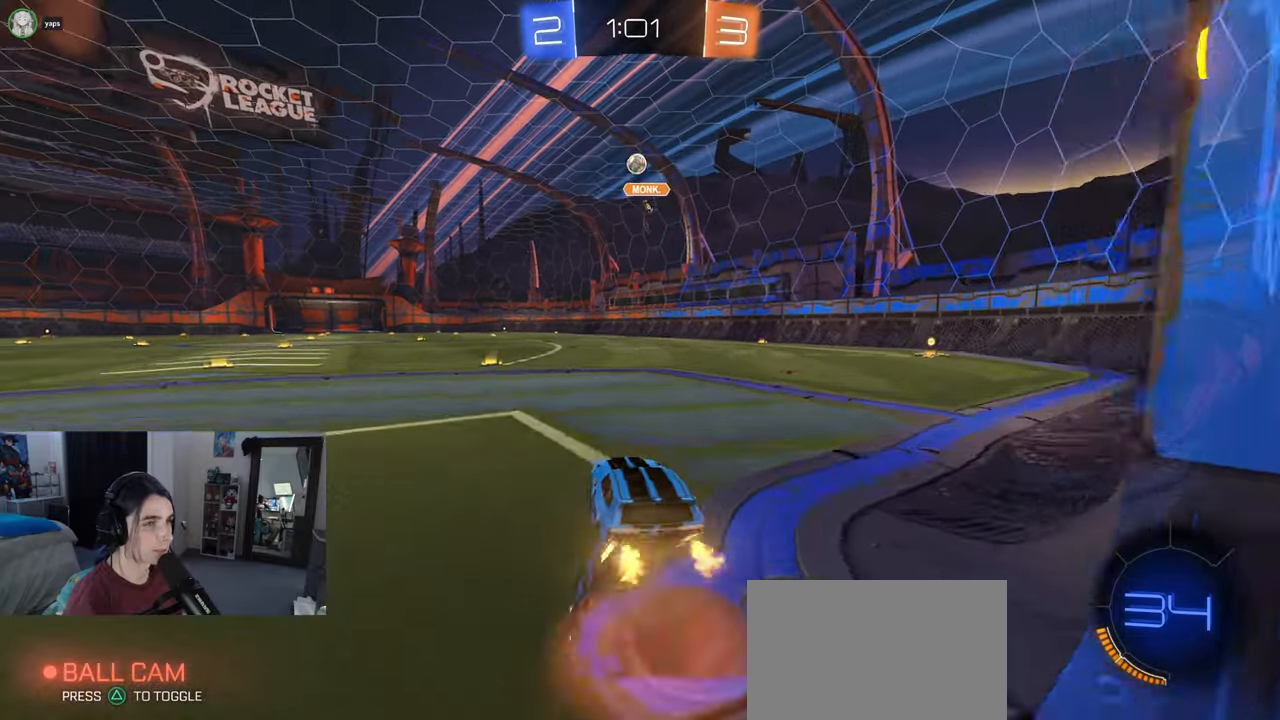
Gameplay with a controller (PlayStation layout); each line is a JSON object with the inputs held at the frame after it. "events" lists button and stick changes between this image and that frame as [ms after this image, input, new state], when the widget could be followed in between.
{"buttons": ["CROSS", "L1", "R1", "R2"], "left_stick": "up-right", "right_stick": "center", "events": [[117, "CROSS", "up"], [133, "left_stick", "center"], [167, "CROSS", "down"], [183, "left_stick", "down-right"], [200, "R1", "down"], [333, "L1", "down"], [467, "left_stick", "up-right"]]}
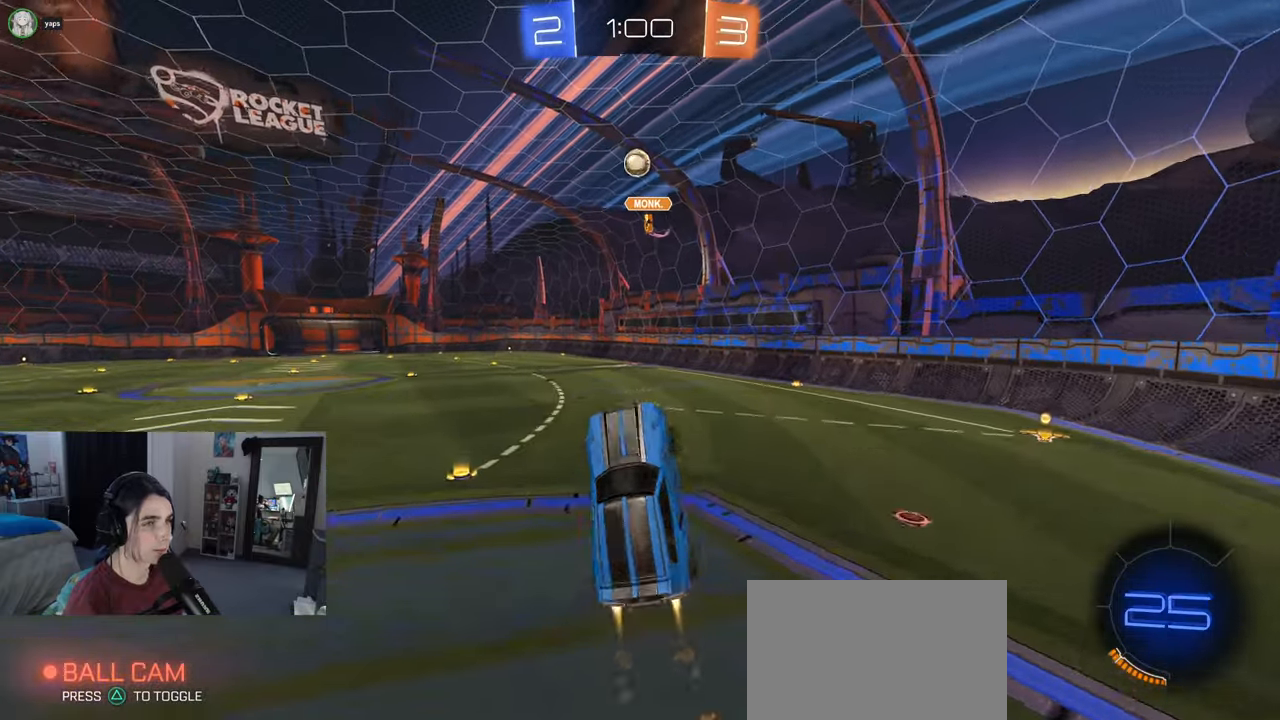
{"buttons": ["CROSS", "L1", "R1", "R2"], "left_stick": "center", "right_stick": "center", "events": [[33, "left_stick", "up"], [167, "left_stick", "up-left"], [317, "left_stick", "right"], [483, "left_stick", "center"]]}
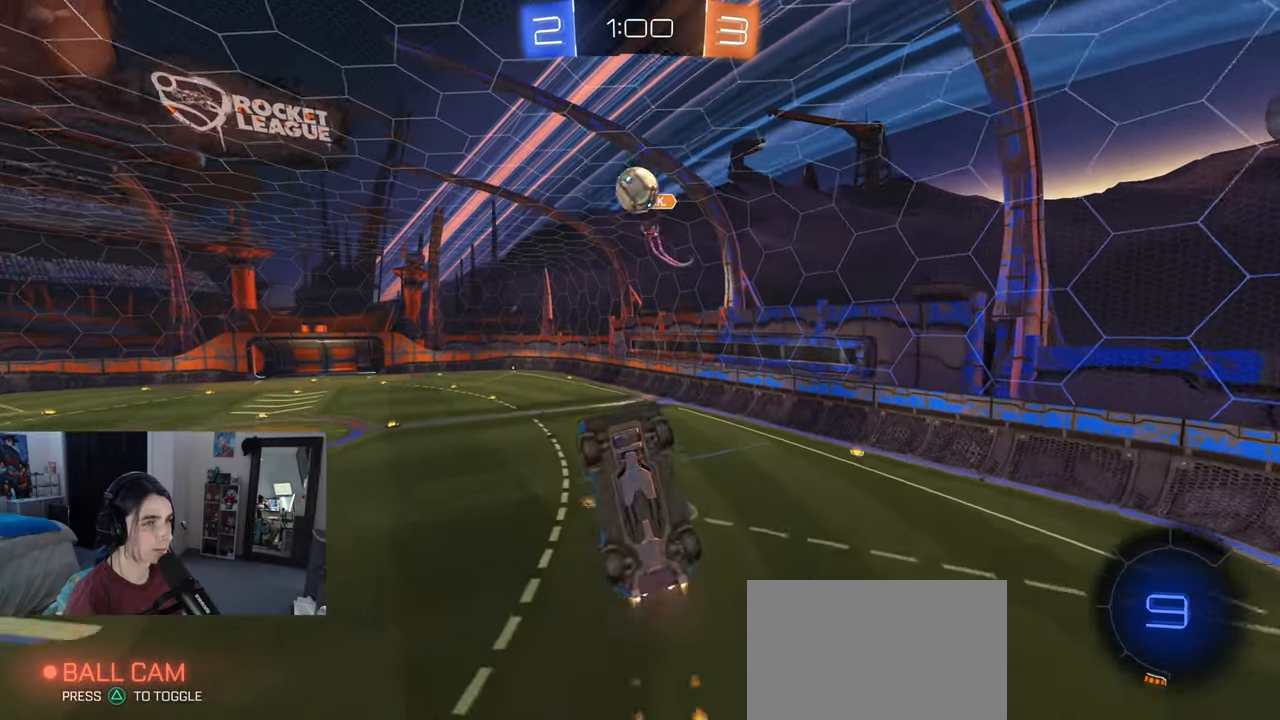
{"buttons": [], "left_stick": "up-right", "right_stick": "center", "events": [[117, "left_stick", "up-right"], [167, "L1", "up"], [250, "CROSS", "up"], [267, "R1", "up"], [283, "R2", "up"]]}
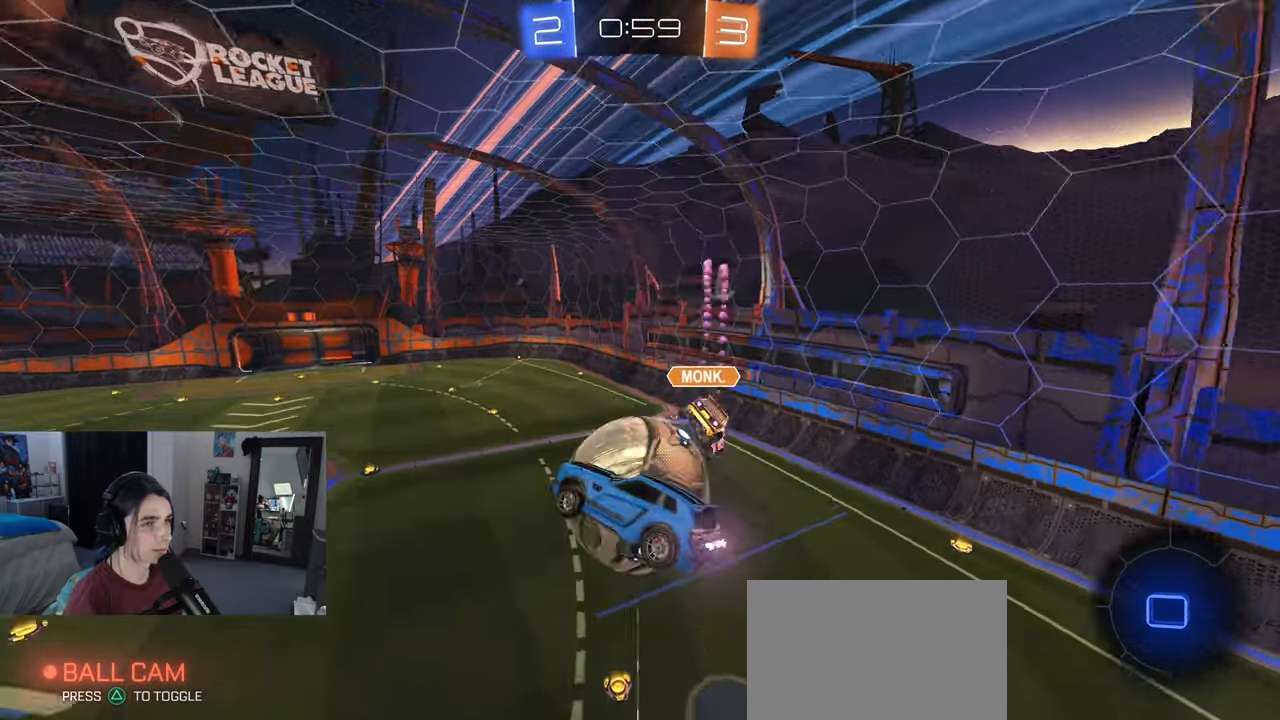
{"buttons": ["SQUARE", "R2"], "left_stick": "left", "right_stick": "center", "events": [[233, "left_stick", "center"], [433, "R2", "down"], [483, "SQUARE", "down"], [483, "left_stick", "left"]]}
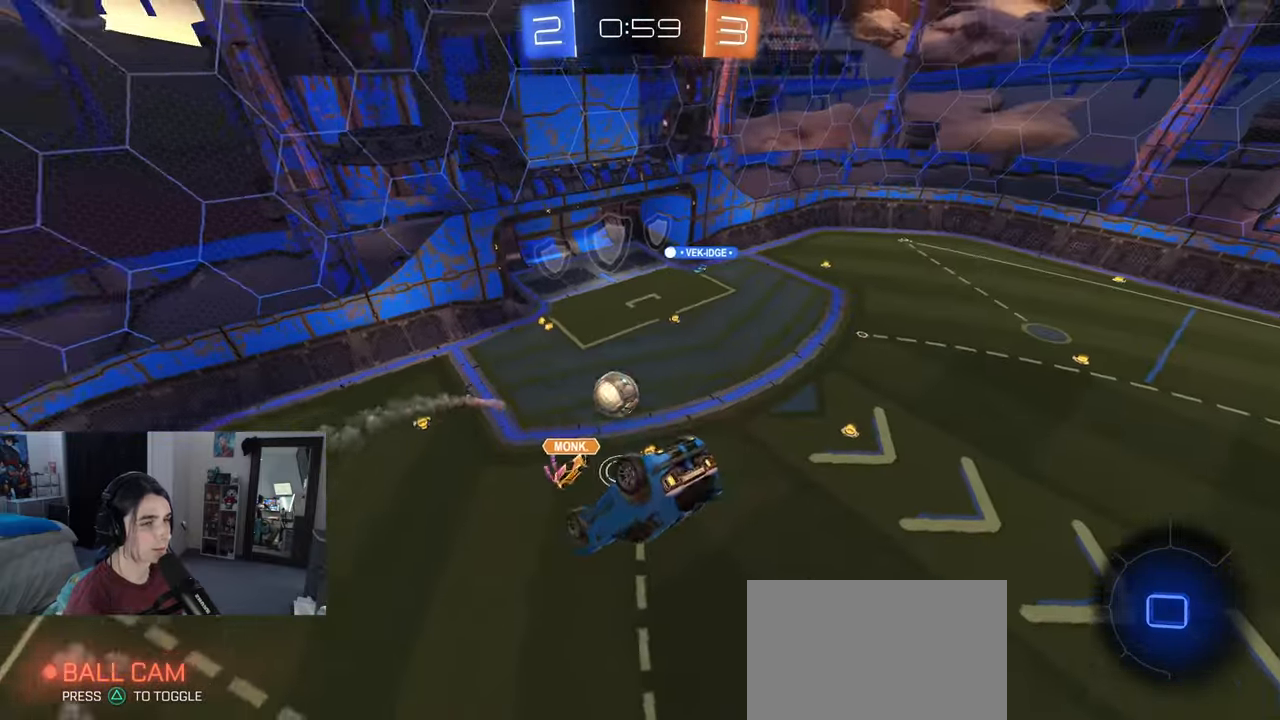
{"buttons": ["R2"], "left_stick": "center", "right_stick": "center", "events": [[50, "left_stick", "down-left"], [367, "SQUARE", "up"], [400, "left_stick", "down-right"], [483, "left_stick", "center"]]}
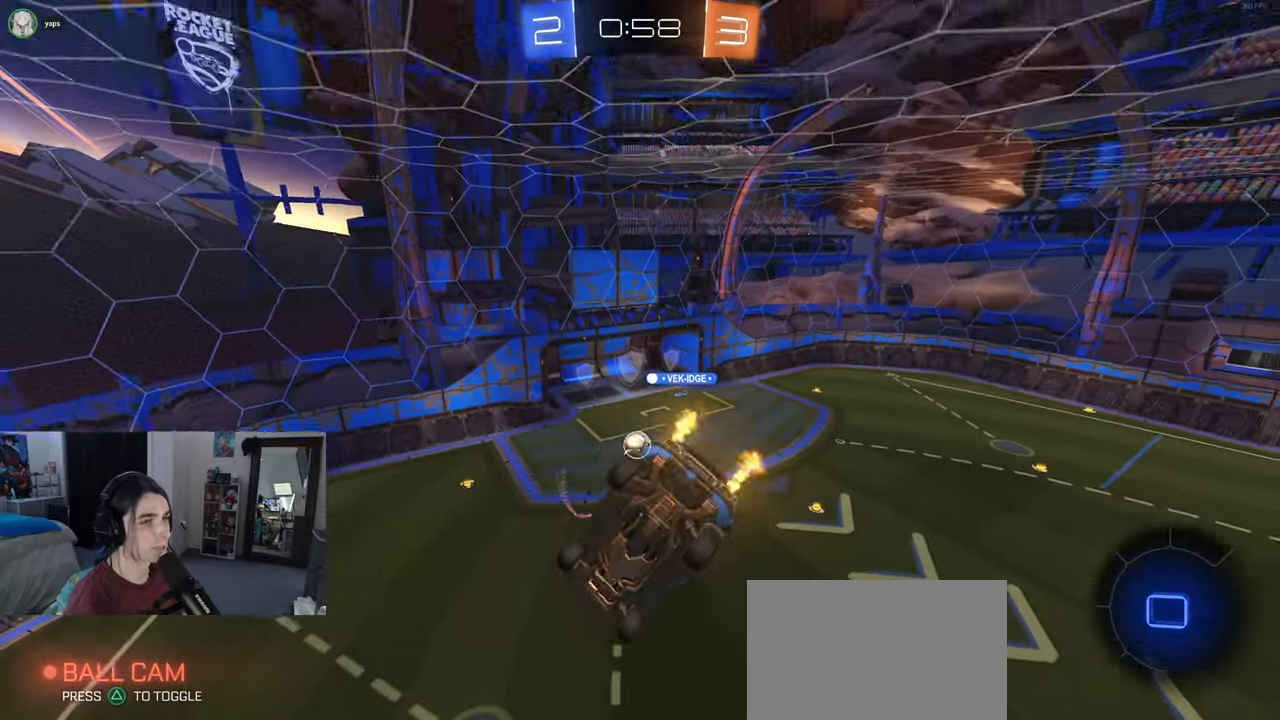
{"buttons": ["R2"], "left_stick": "center", "right_stick": "center", "events": [[167, "left_stick", "down-right"], [350, "left_stick", "center"]]}
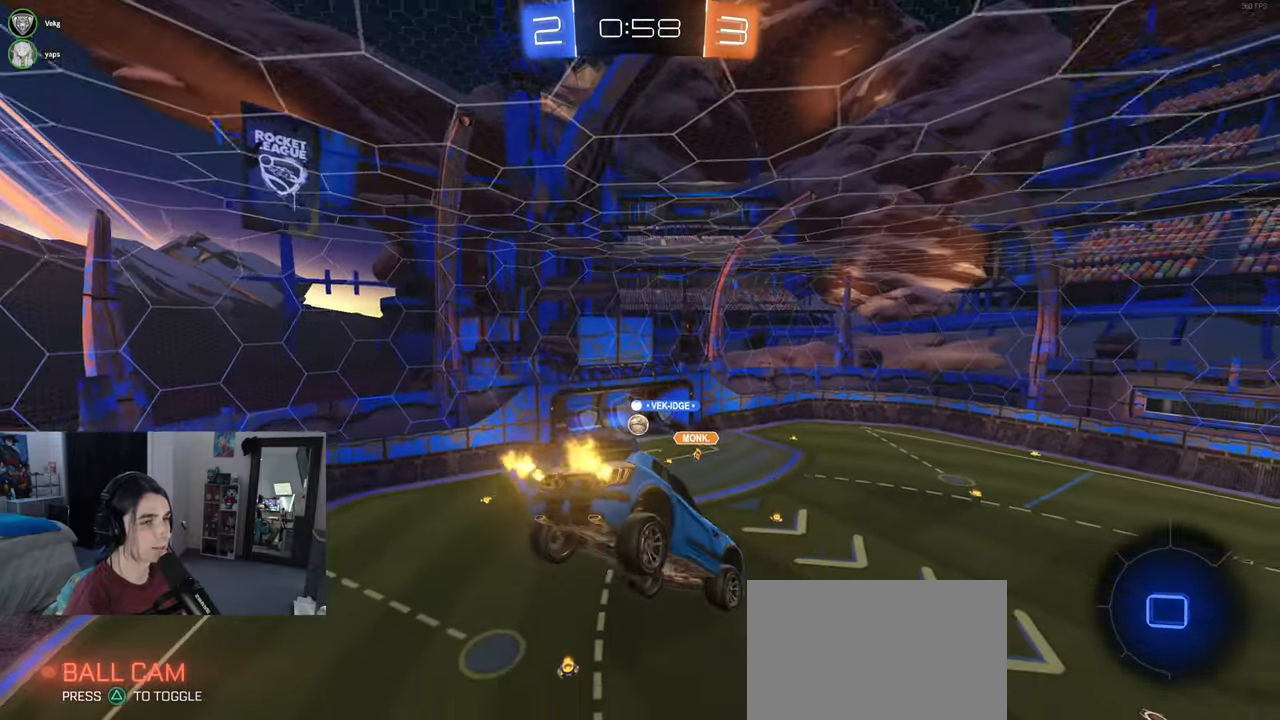
{"buttons": ["R2"], "left_stick": "center", "right_stick": "center", "events": [[17, "left_stick", "right"], [67, "SQUARE", "down"], [183, "SQUARE", "up"], [183, "left_stick", "center"]]}
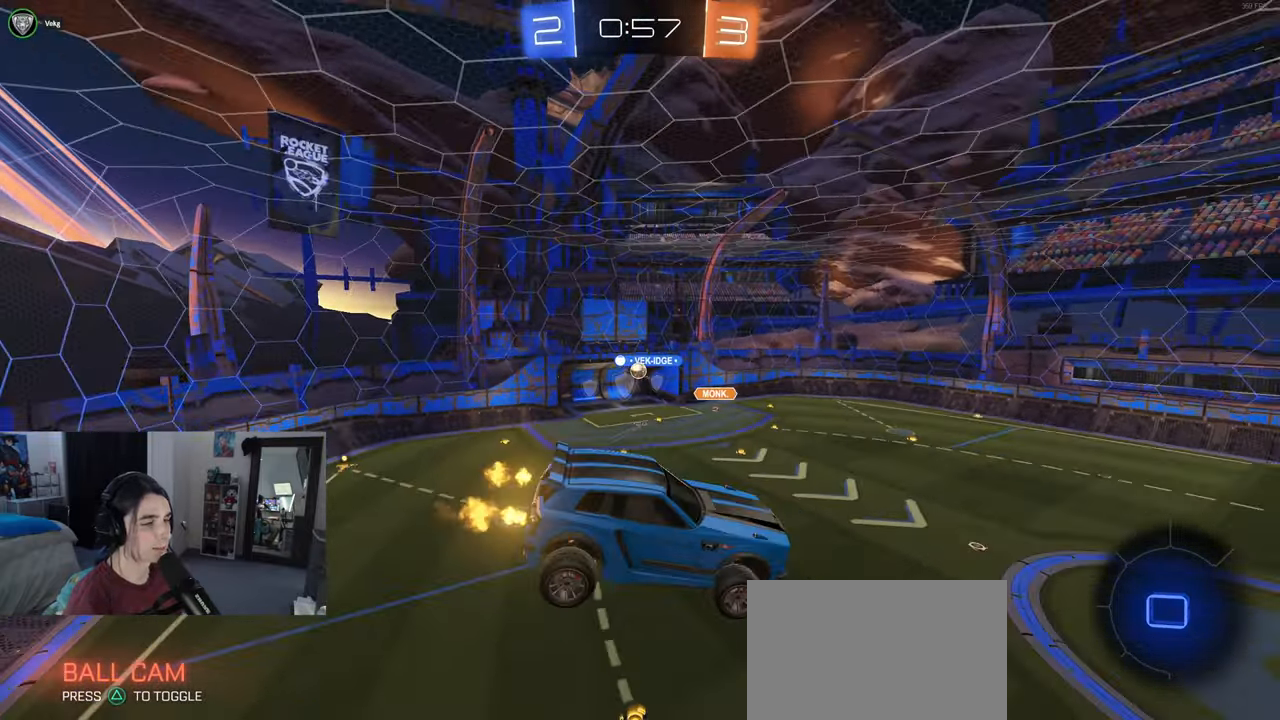
{"buttons": ["R2"], "left_stick": "center", "right_stick": "center", "events": [[117, "left_stick", "right"], [300, "left_stick", "center"]]}
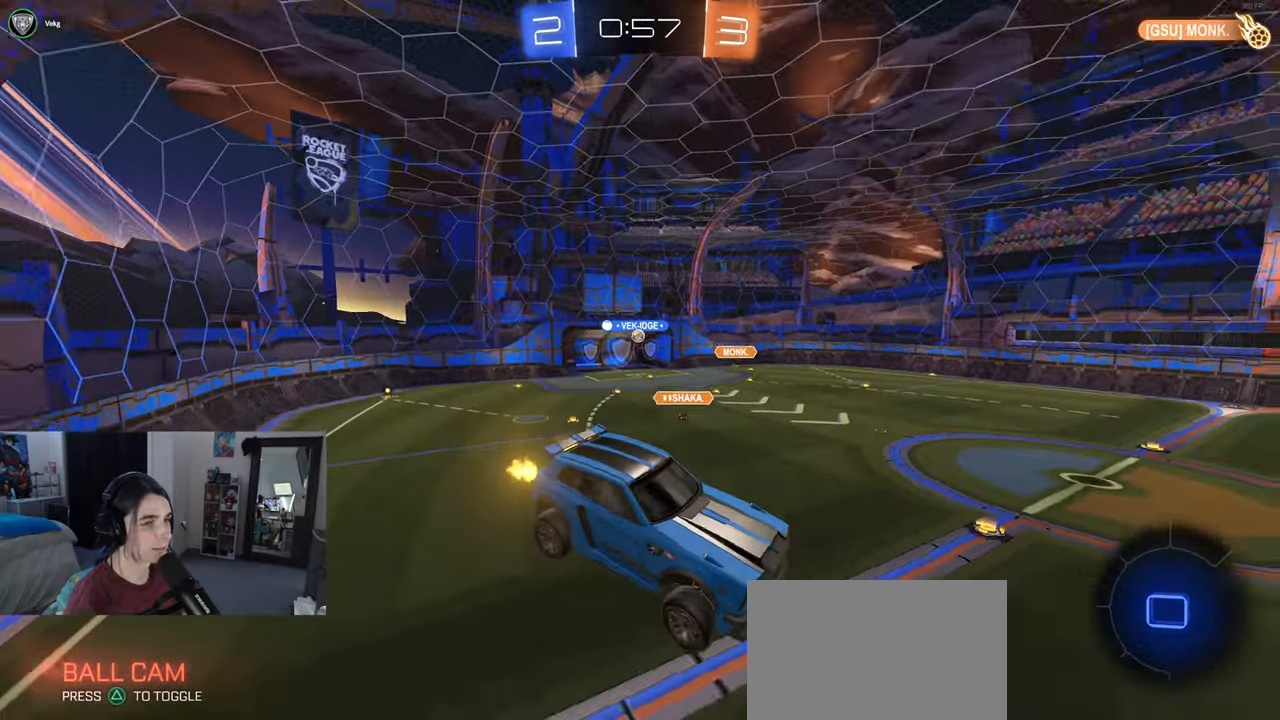
{"buttons": ["R2"], "left_stick": "right", "right_stick": "center", "events": [[167, "left_stick", "right"]]}
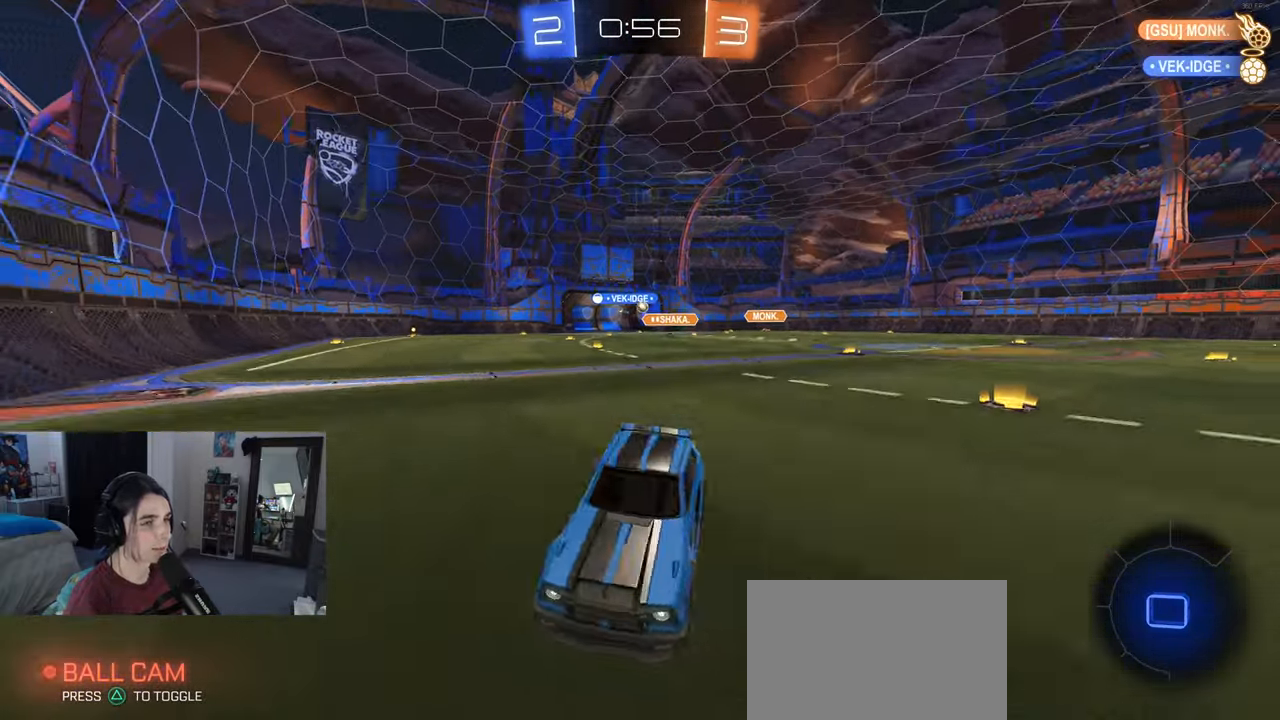
{"buttons": ["R2"], "left_stick": "right", "right_stick": "center", "events": []}
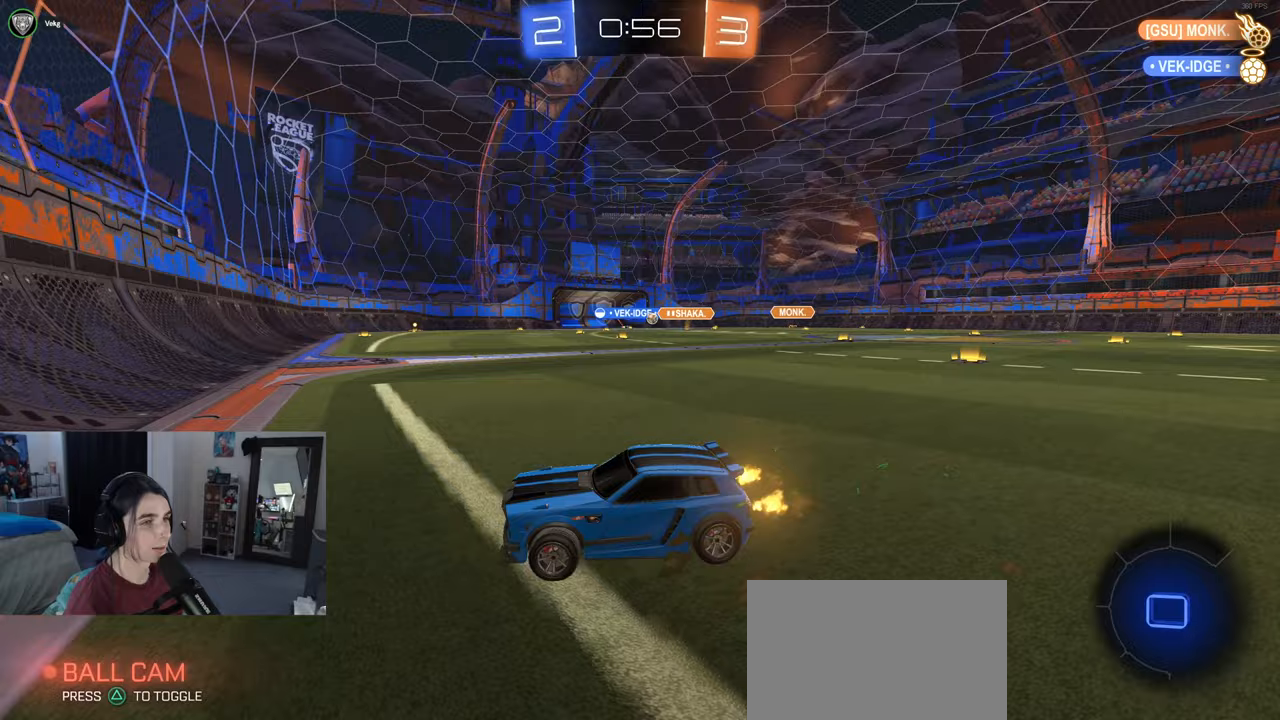
{"buttons": ["R2"], "left_stick": "right", "right_stick": "center", "events": []}
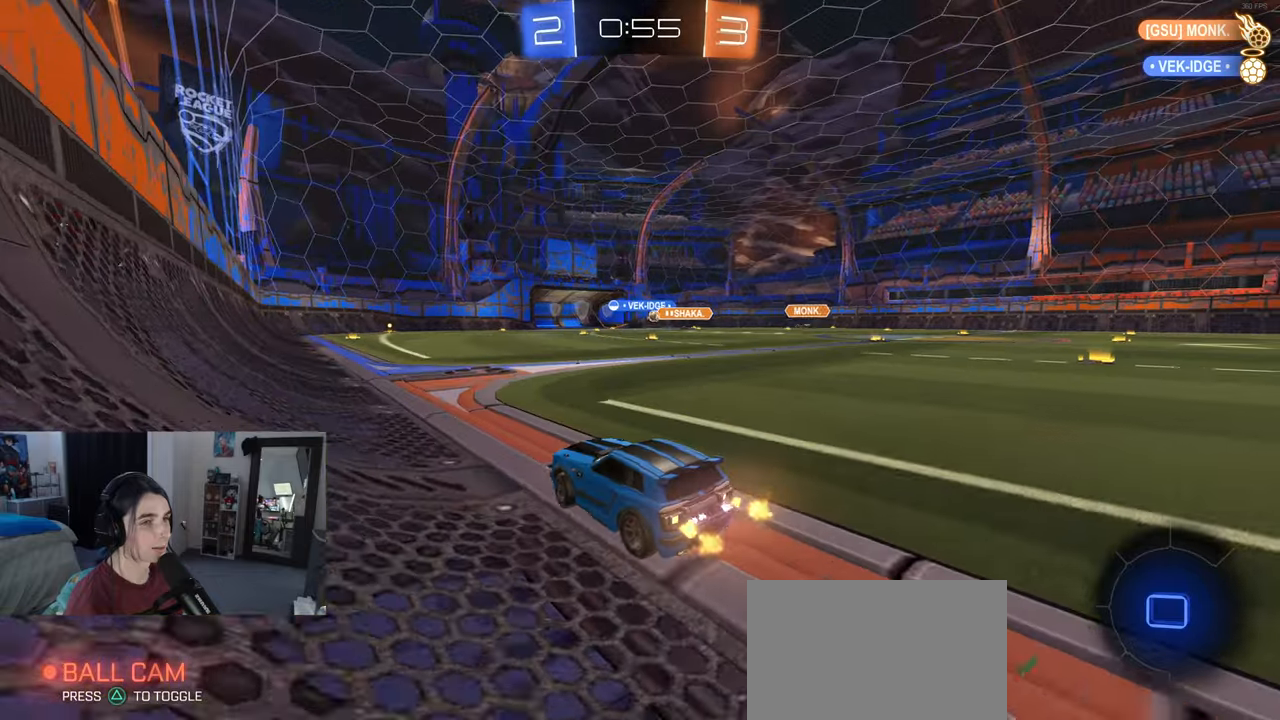
{"buttons": ["SQUARE", "R2"], "left_stick": "down", "right_stick": "center", "events": [[133, "left_stick", "center"], [283, "CROSS", "down"], [333, "left_stick", "up-left"], [367, "CROSS", "up"], [417, "CROSS", "down"], [450, "SQUARE", "down"], [500, "CROSS", "up"], [500, "left_stick", "down"]]}
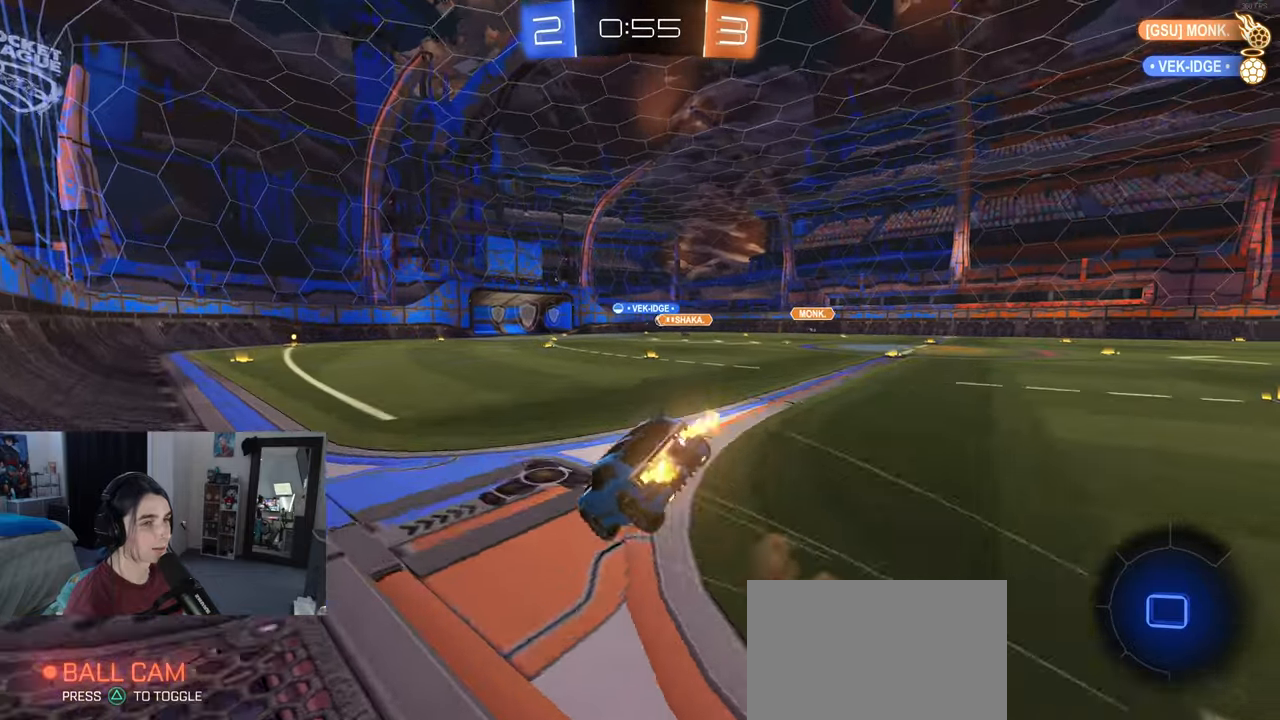
{"buttons": ["SQUARE", "R2"], "left_stick": "down-left", "right_stick": "center", "events": [[150, "left_stick", "down-left"]]}
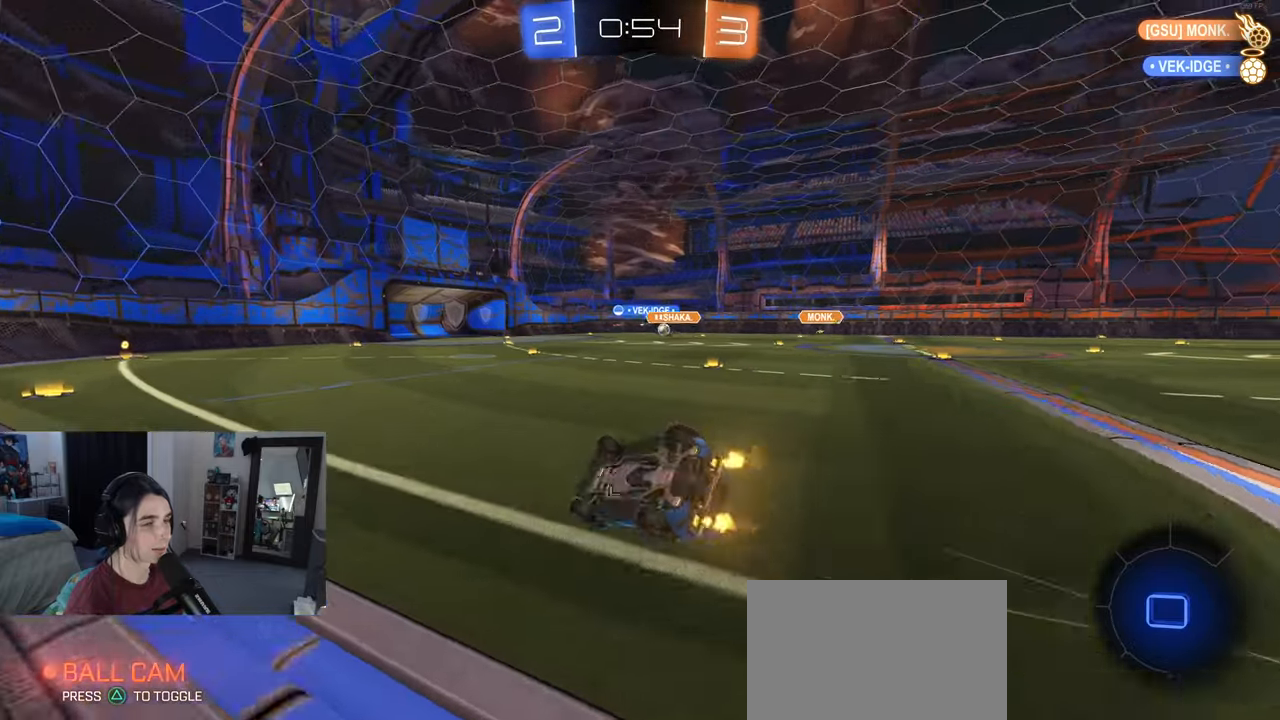
{"buttons": ["R2"], "left_stick": "down", "right_stick": "center", "events": [[317, "SQUARE", "up"], [417, "left_stick", "down"]]}
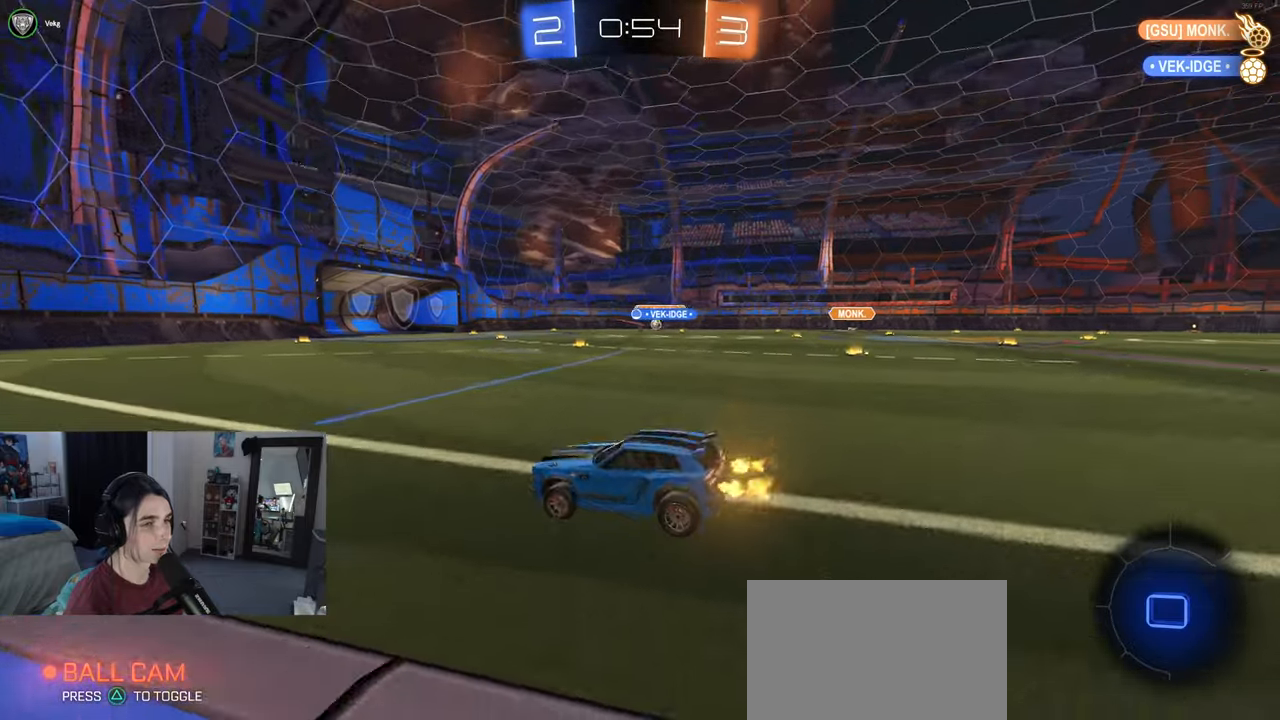
{"buttons": ["R2"], "left_stick": "right", "right_stick": "center", "events": [[33, "CROSS", "down"], [67, "CROSS", "up"], [333, "left_stick", "up"], [367, "CROSS", "down"], [467, "CROSS", "up"], [483, "left_stick", "right"]]}
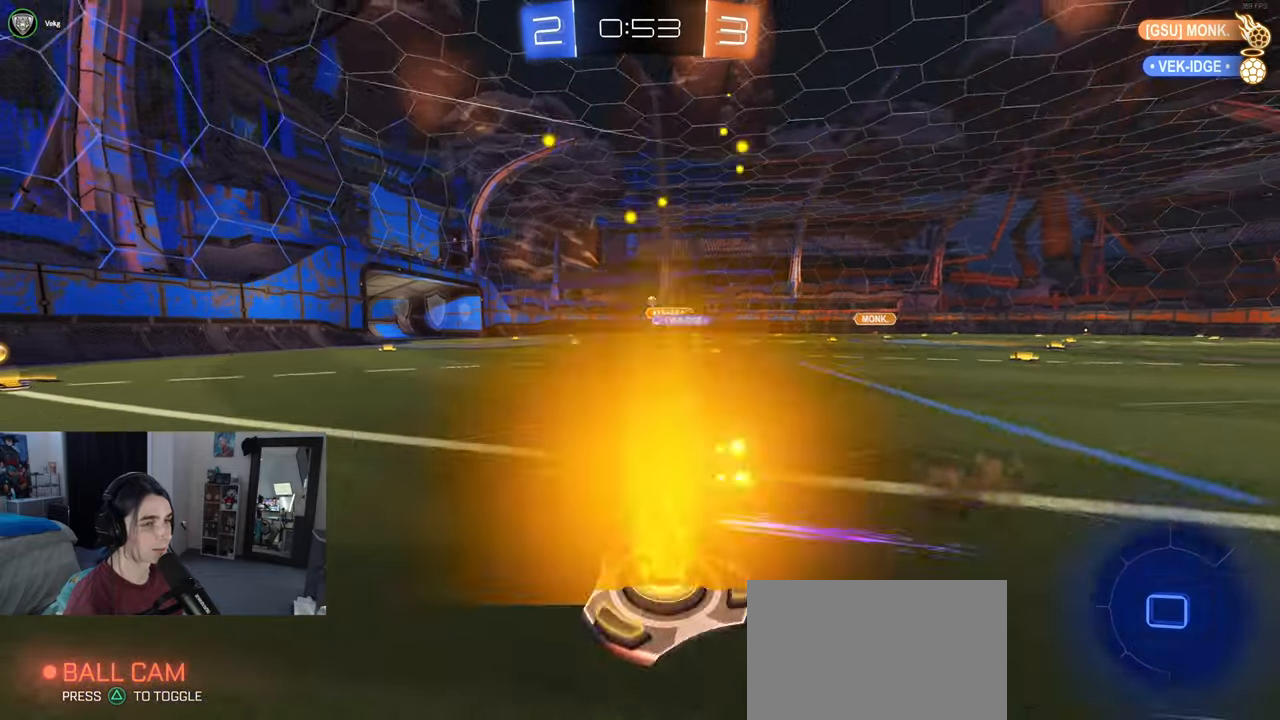
{"buttons": [], "left_stick": "left", "right_stick": "center", "events": [[300, "left_stick", "center"], [350, "left_stick", "left"], [433, "R2", "up"]]}
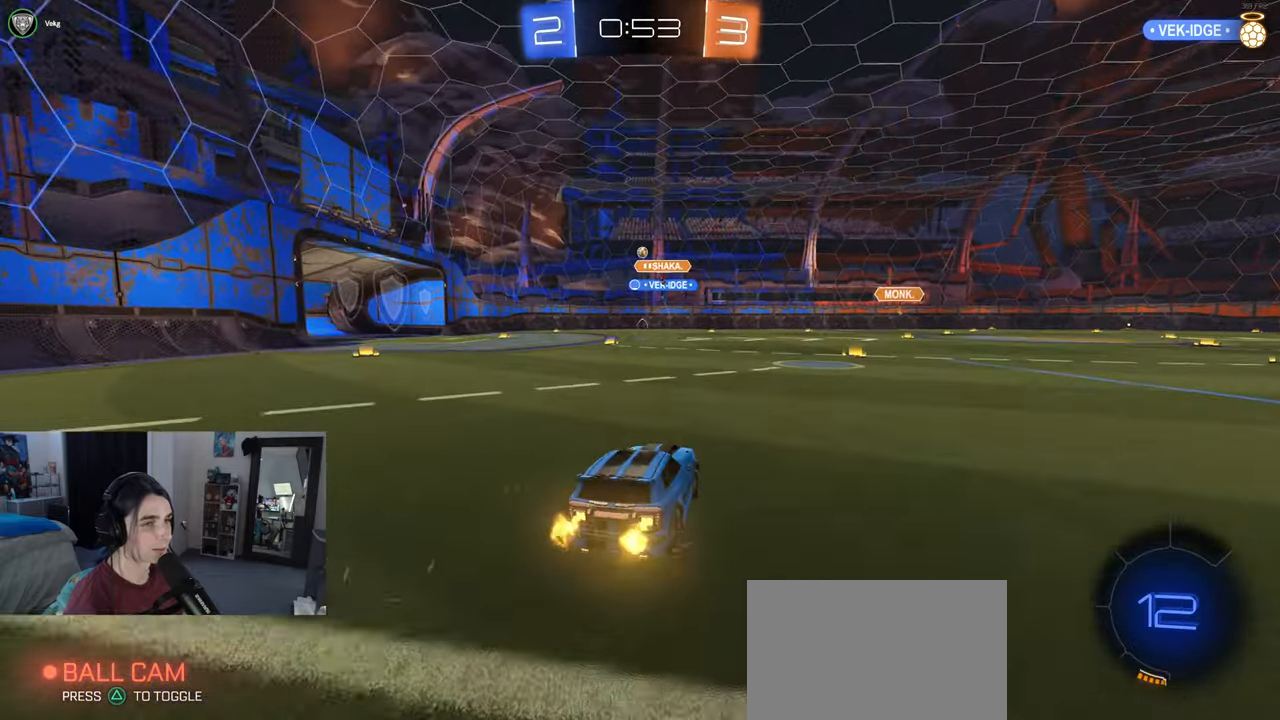
{"buttons": ["R2"], "left_stick": "left", "right_stick": "center", "events": [[50, "R2", "down"], [150, "SQUARE", "down"], [283, "SQUARE", "up"]]}
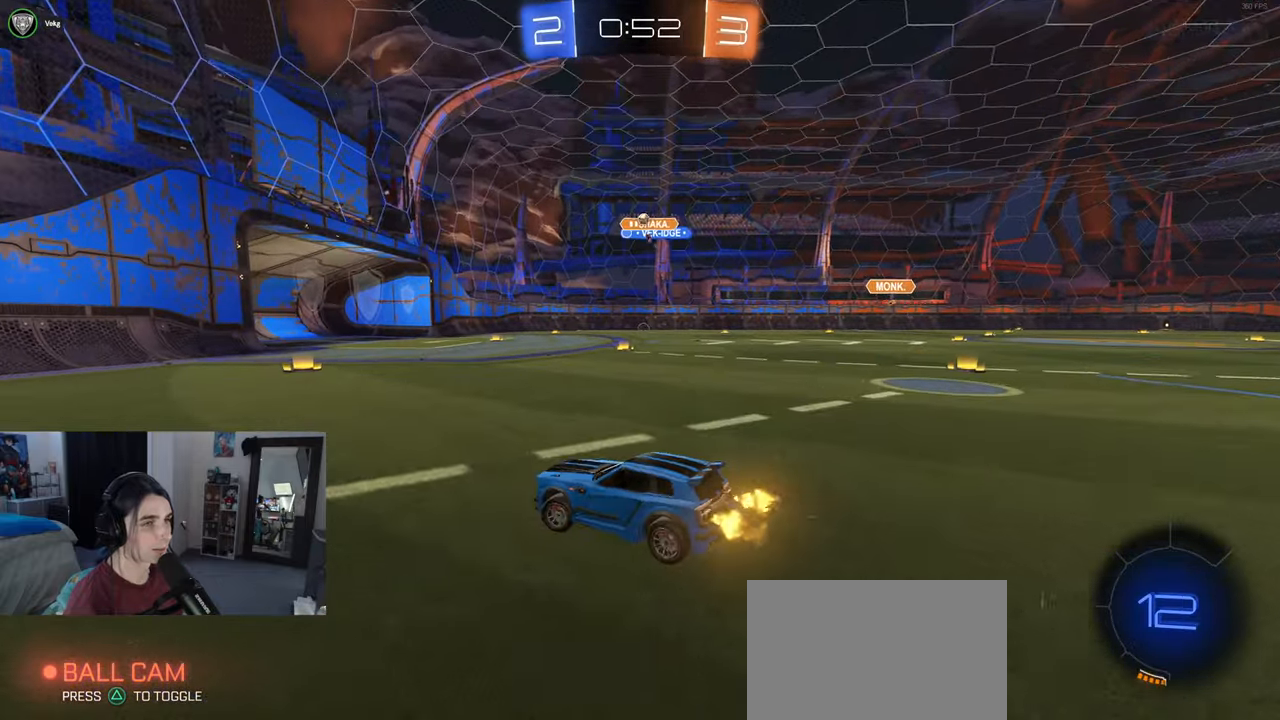
{"buttons": ["R2"], "left_stick": "left", "right_stick": "center", "events": []}
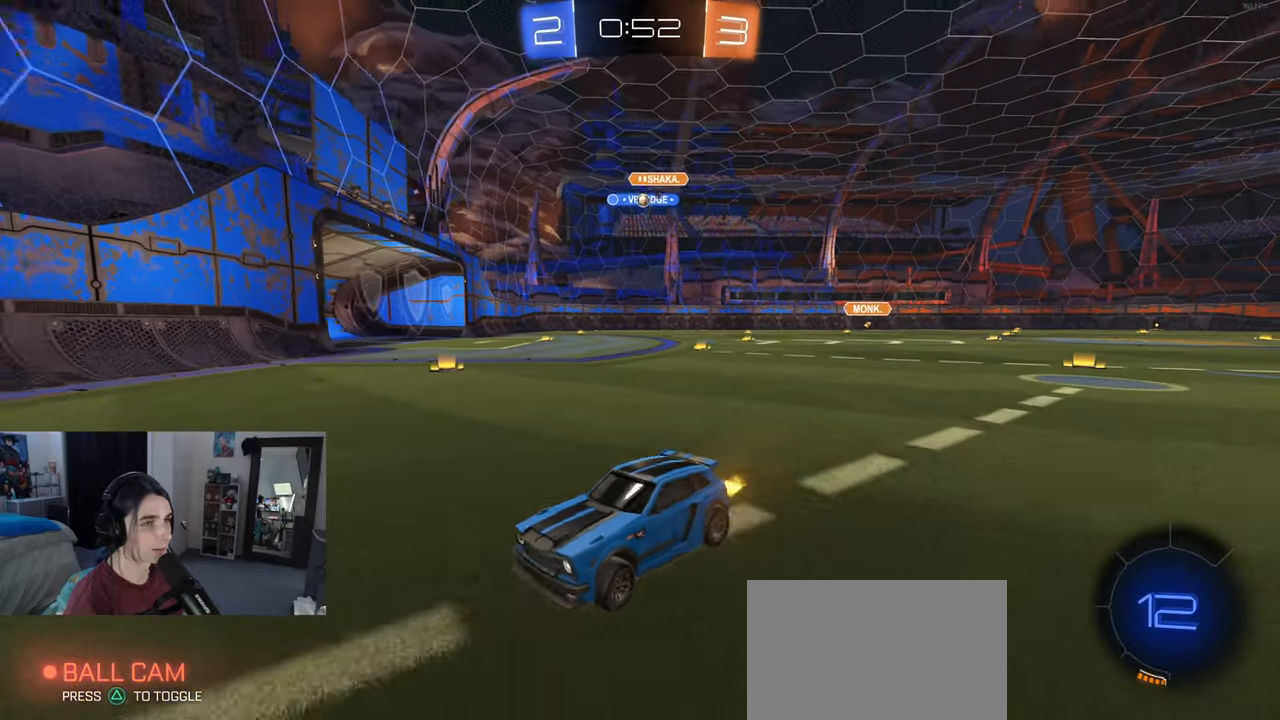
{"buttons": ["R1", "R2"], "left_stick": "right", "right_stick": "center", "events": [[50, "left_stick", "right"], [117, "SQUARE", "down"], [233, "SQUARE", "up"], [433, "R1", "down"]]}
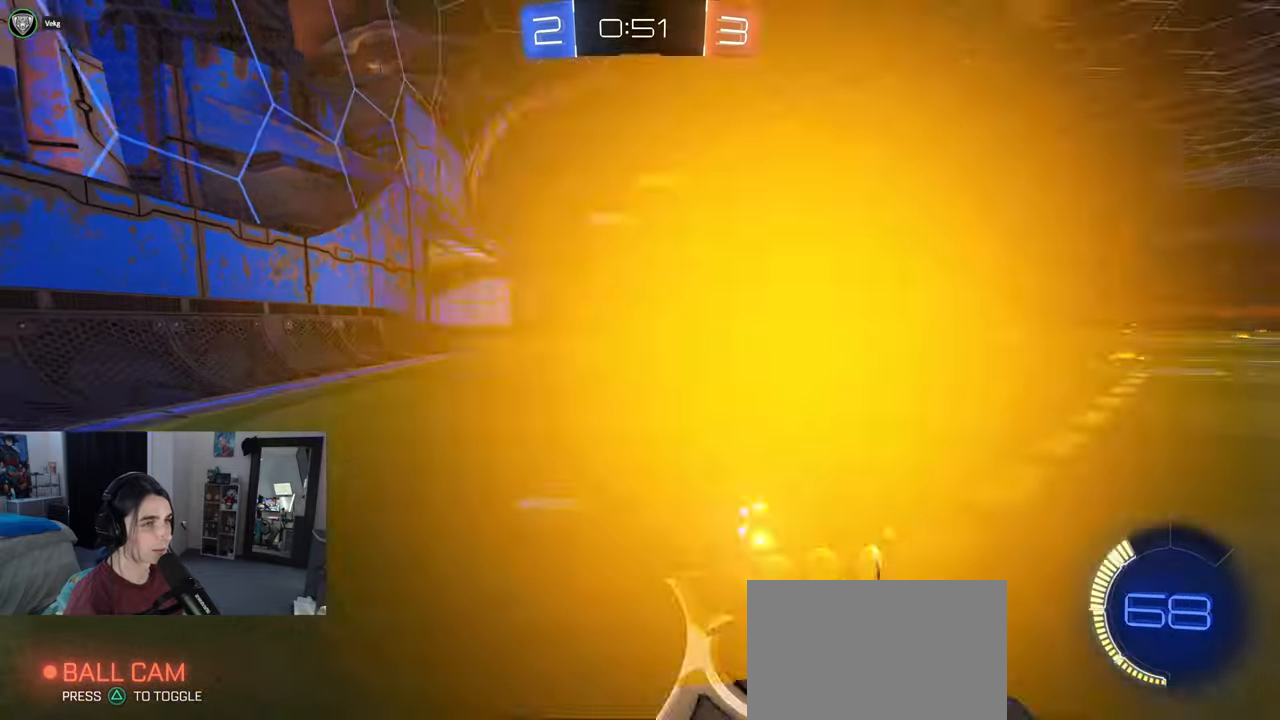
{"buttons": ["R1", "R2"], "left_stick": "center", "right_stick": "center", "events": [[467, "left_stick", "center"]]}
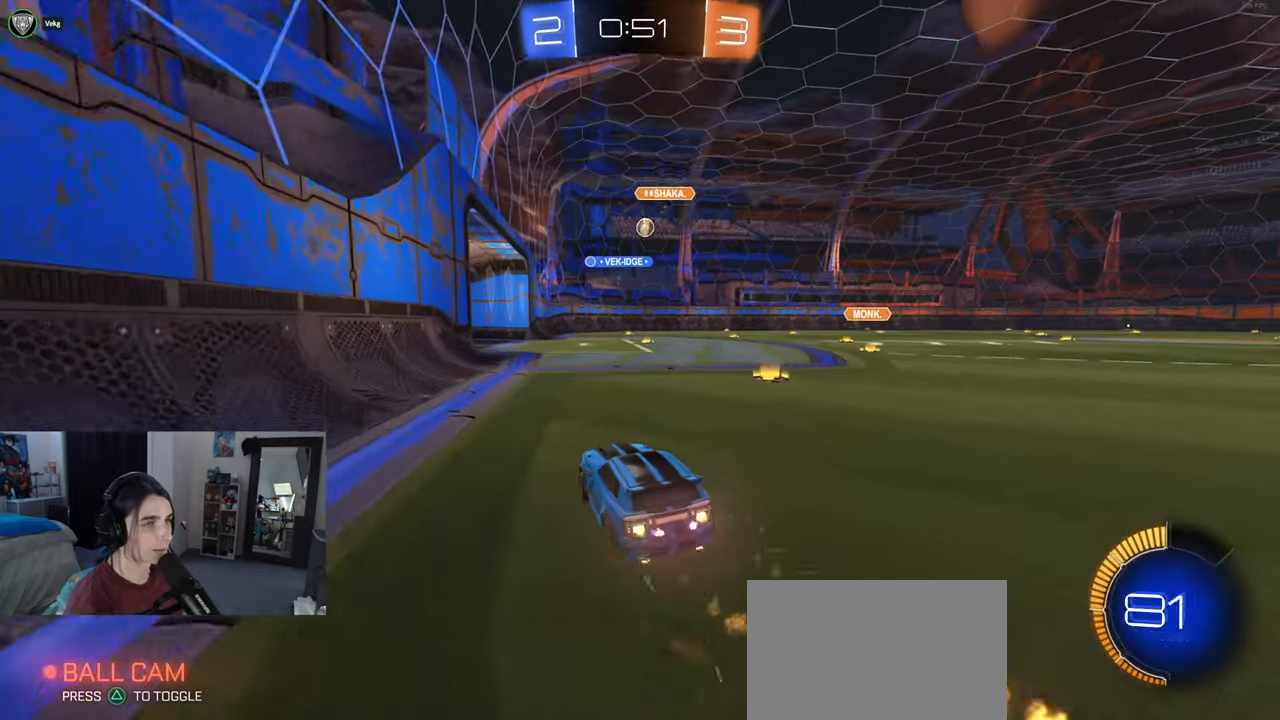
{"buttons": ["R2"], "left_stick": "center", "right_stick": "center", "events": [[367, "R1", "up"]]}
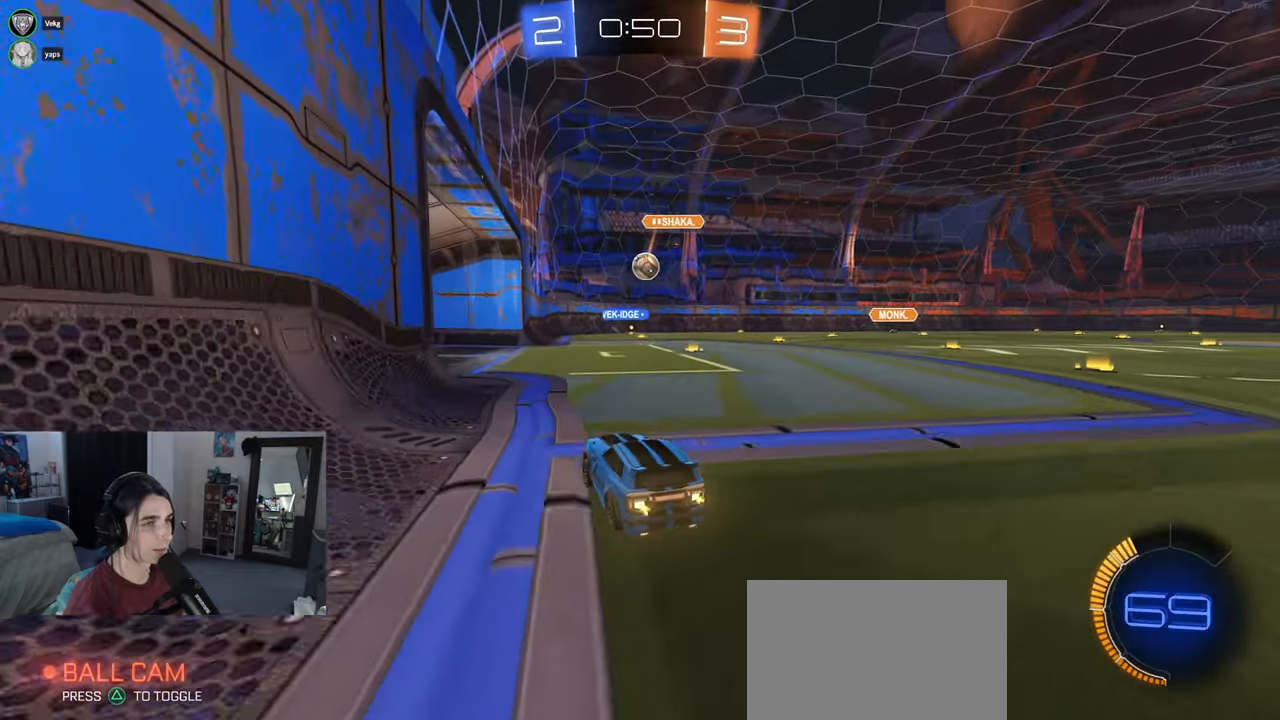
{"buttons": ["CROSS", "R2"], "left_stick": "center", "right_stick": "center", "events": [[167, "left_stick", "left"], [217, "CROSS", "down"], [217, "left_stick", "down"], [400, "left_stick", "center"], [417, "CROSS", "up"], [500, "CROSS", "down"]]}
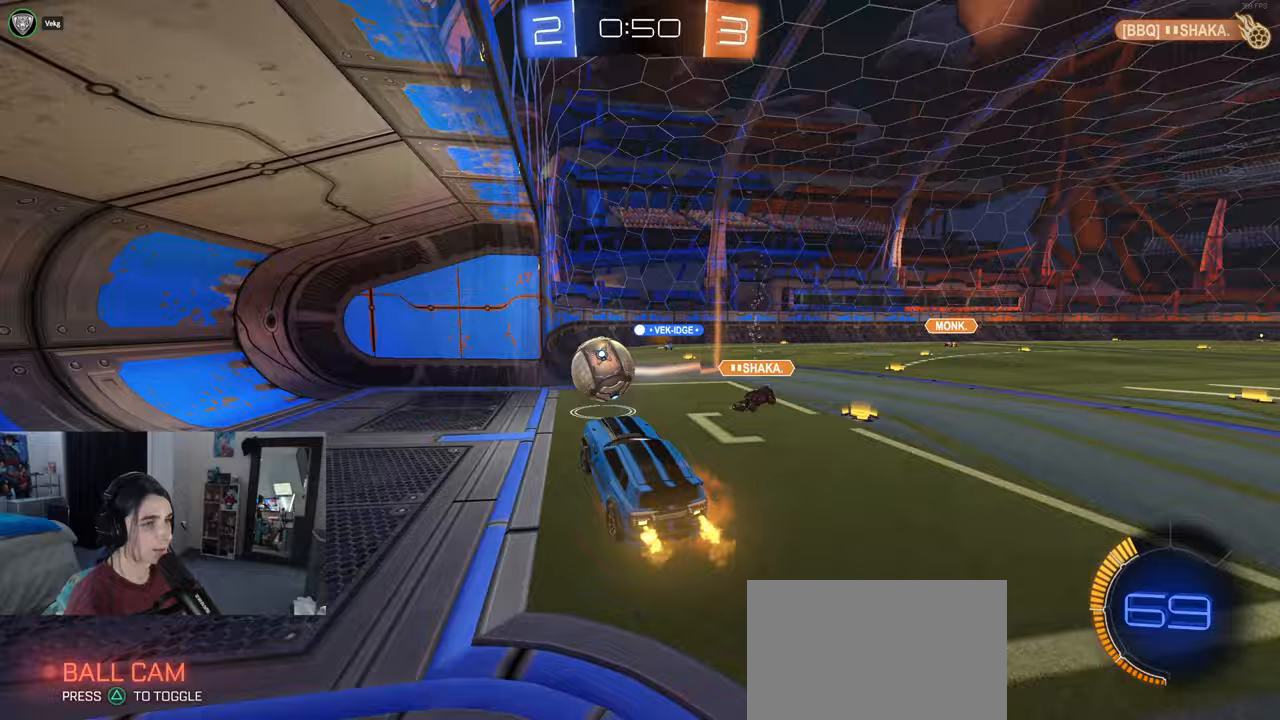
{"buttons": ["L1"], "left_stick": "down-right", "right_stick": "center", "events": [[117, "left_stick", "up"], [150, "CROSS", "up"], [200, "R2", "up"], [333, "L1", "down"], [333, "left_stick", "right"], [383, "TRIANGLE", "down"], [400, "left_stick", "down-right"], [500, "TRIANGLE", "up"]]}
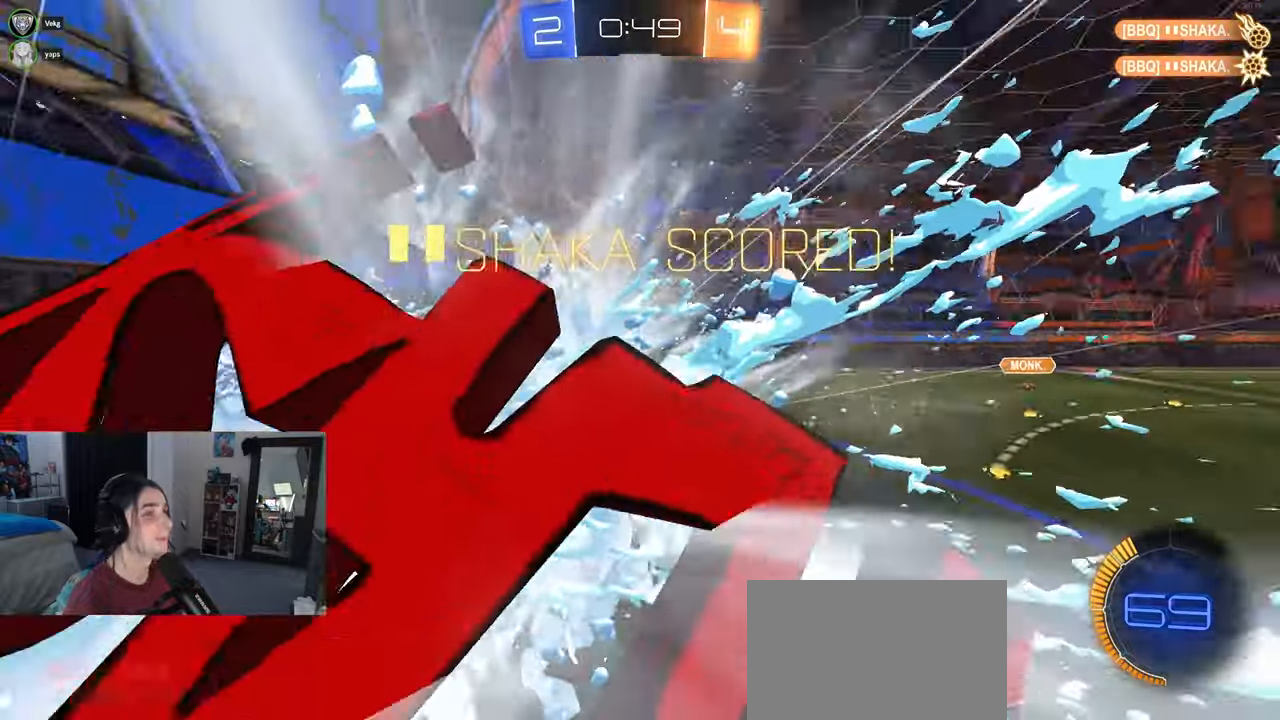
{"buttons": [], "left_stick": "up-right", "right_stick": "center", "events": [[100, "left_stick", "right"], [267, "left_stick", "up-right"], [333, "L1", "up"]]}
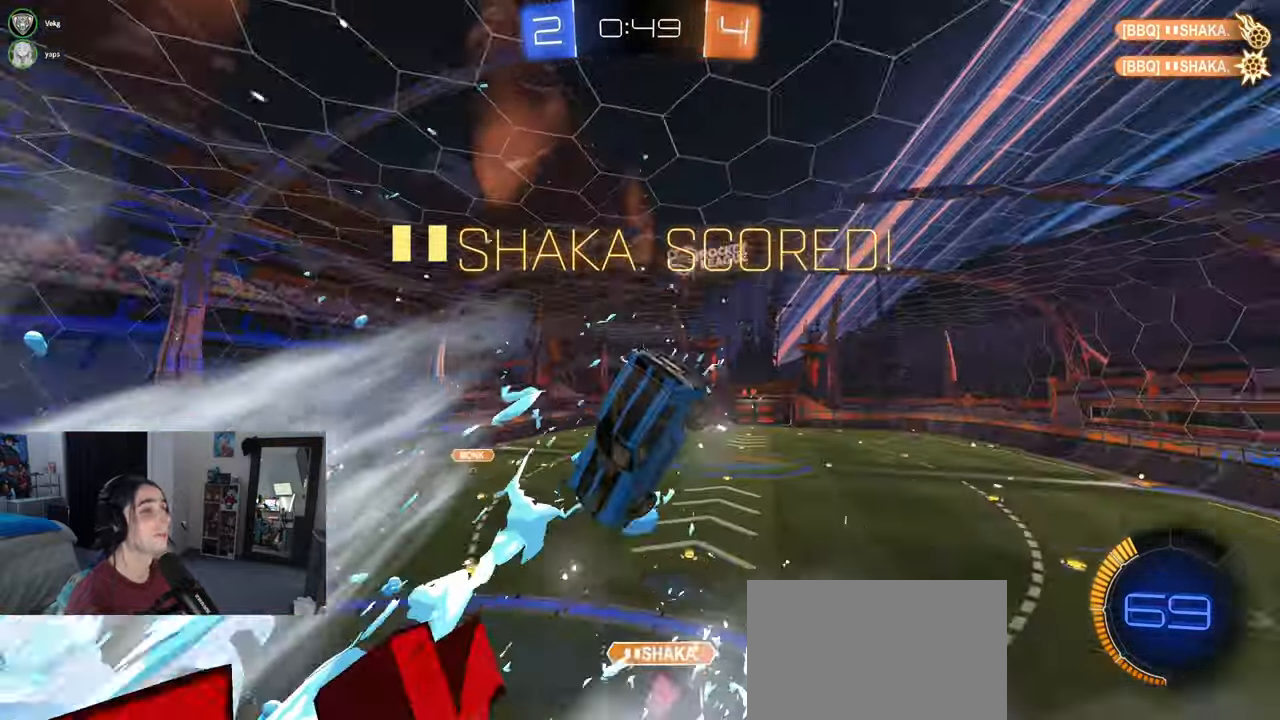
{"buttons": ["R1"], "left_stick": "left", "right_stick": "center", "events": [[417, "left_stick", "center"], [433, "R1", "down"], [467, "left_stick", "left"]]}
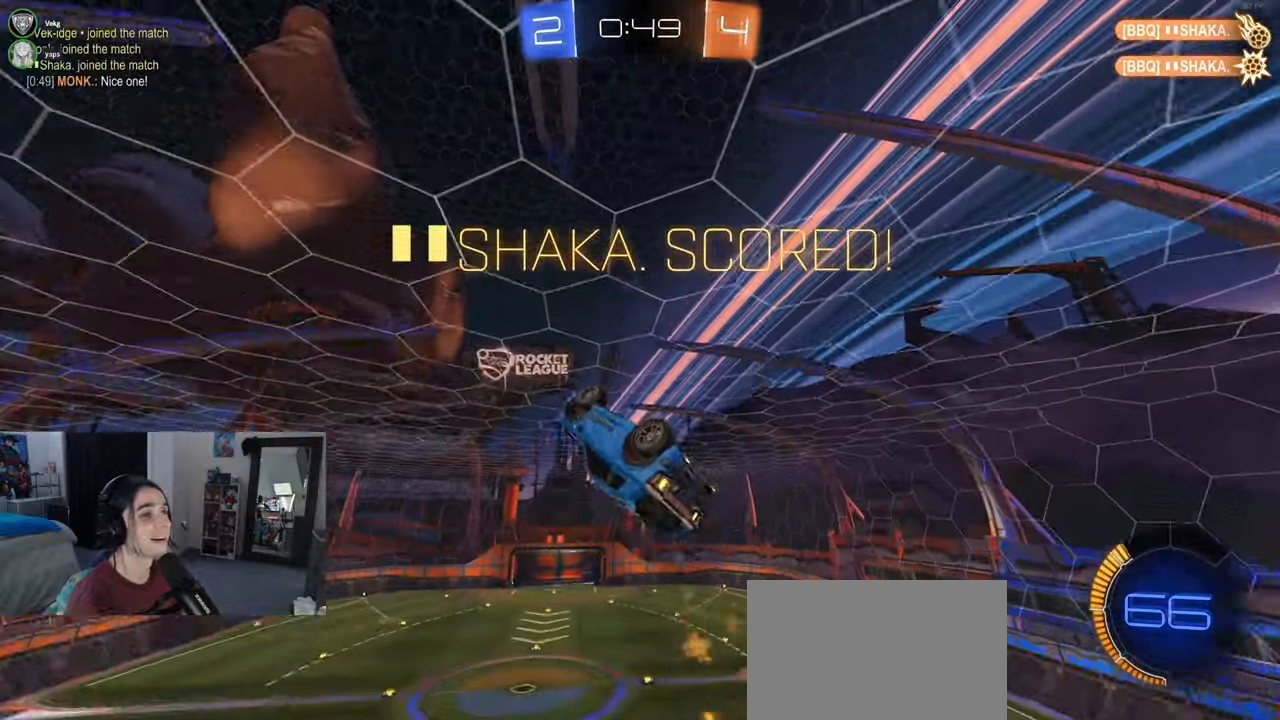
{"buttons": ["SQUARE"], "left_stick": "down-right", "right_stick": "center", "events": [[117, "left_stick", "down-left"], [267, "R1", "up"], [267, "SQUARE", "down"], [300, "left_stick", "down-right"]]}
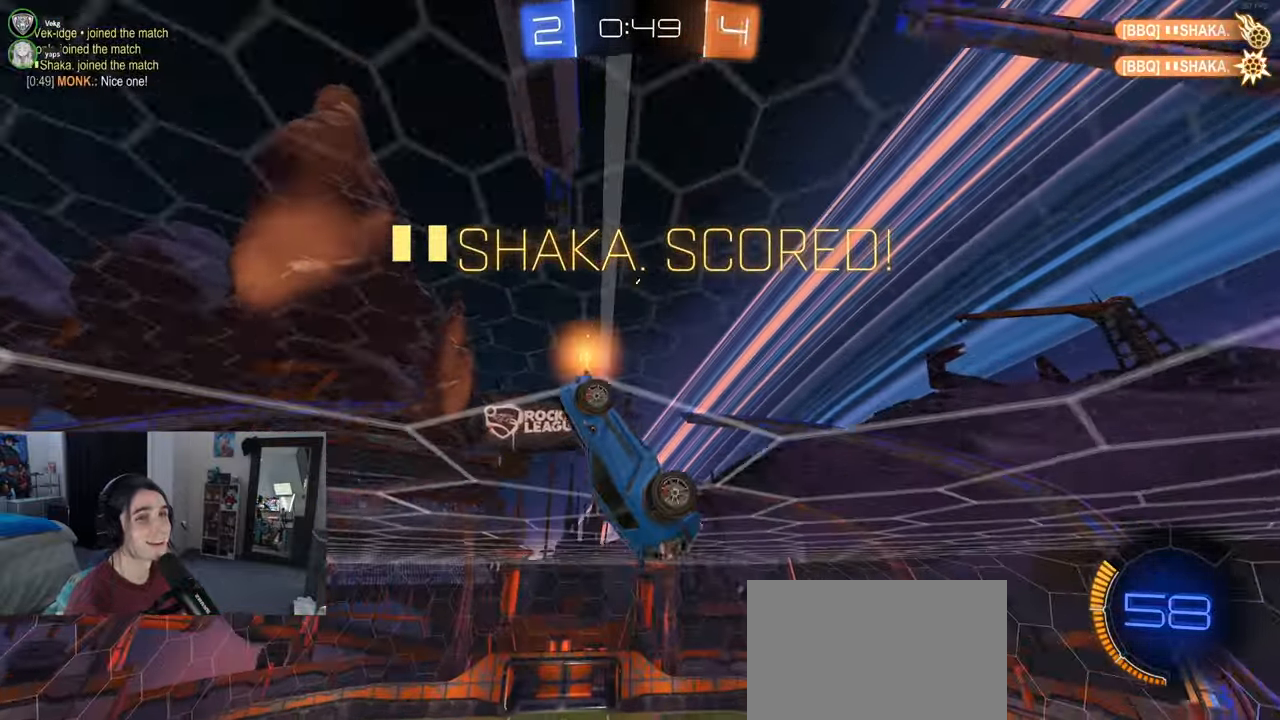
{"buttons": [], "left_stick": "down", "right_stick": "center", "events": [[117, "SQUARE", "up"], [133, "CROSS", "down"], [167, "left_stick", "down"], [250, "CROSS", "up"]]}
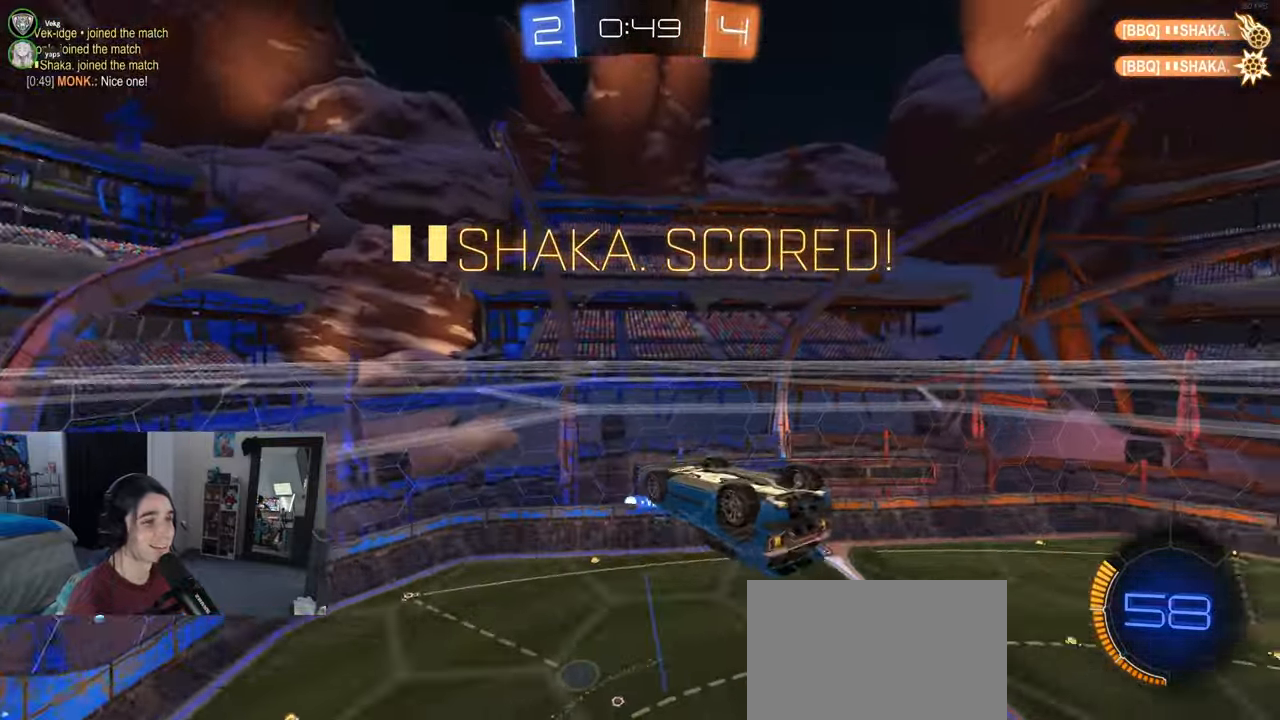
{"buttons": [], "left_stick": "up-right", "right_stick": "center", "events": [[283, "CROSS", "down"], [333, "left_stick", "center"], [383, "CROSS", "up"], [383, "left_stick", "up-right"]]}
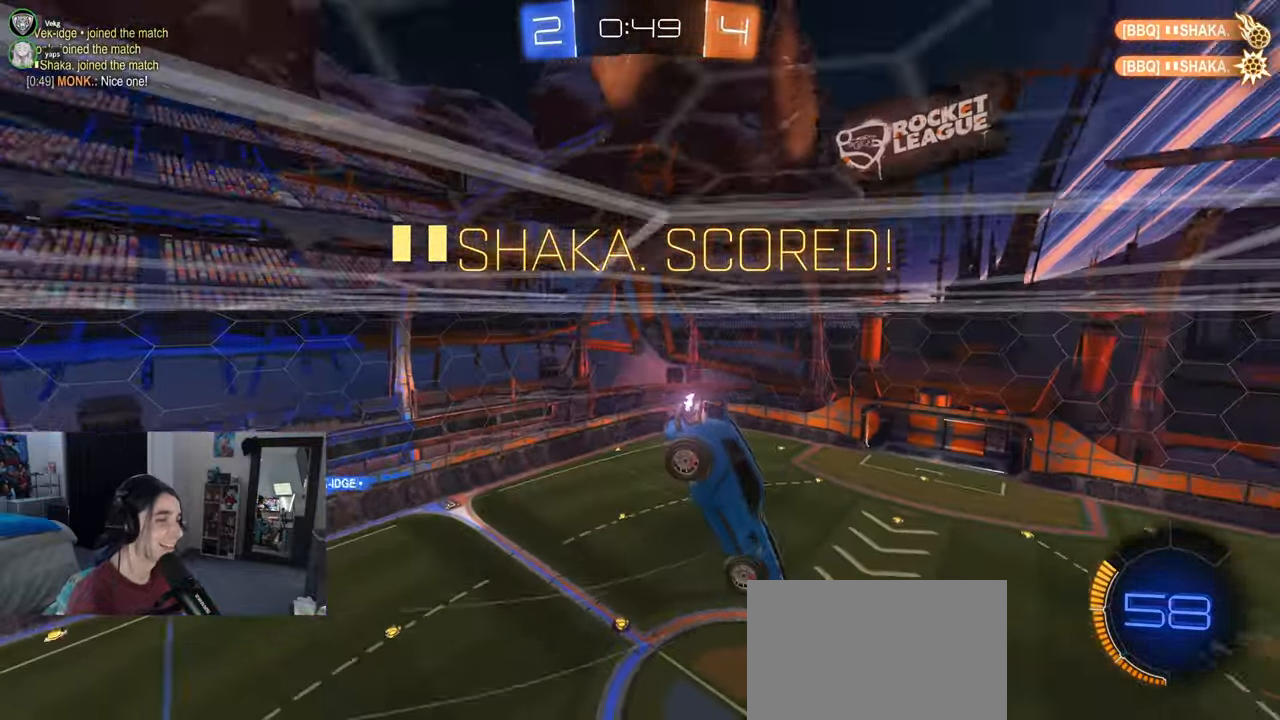
{"buttons": [], "left_stick": "up-right", "right_stick": "center", "events": []}
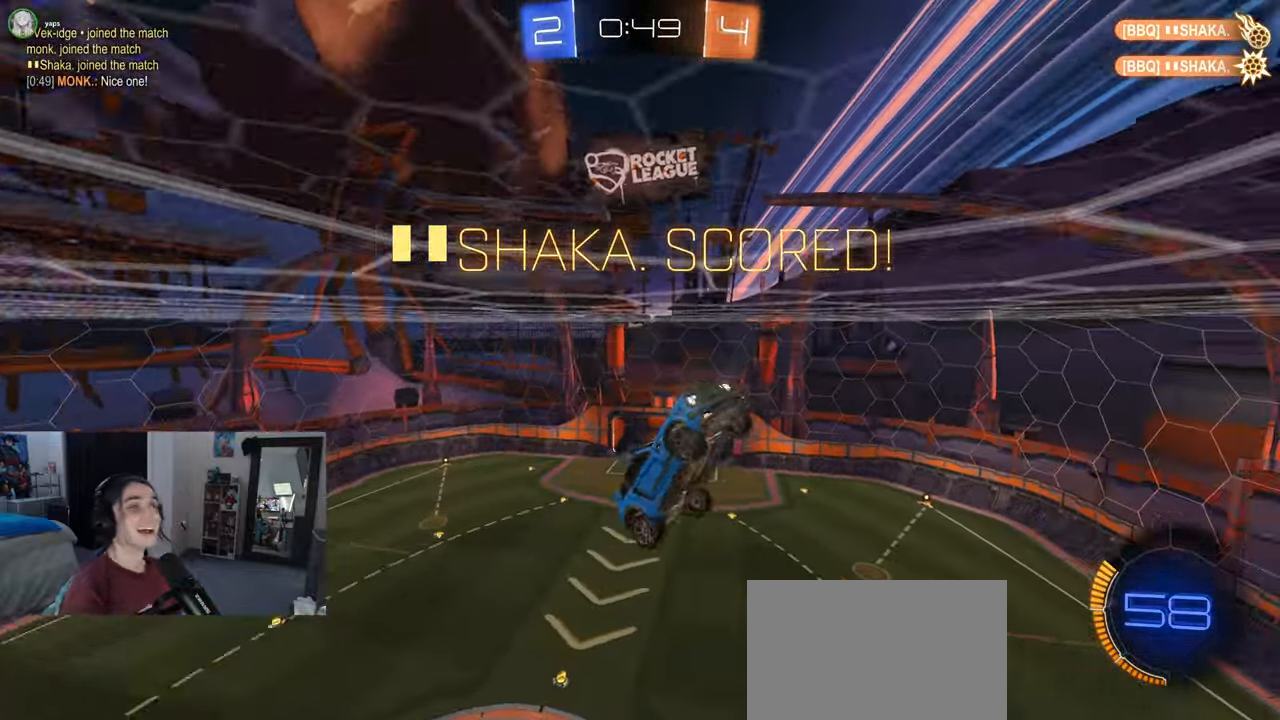
{"buttons": [], "left_stick": "center", "right_stick": "center", "events": [[67, "left_stick", "center"]]}